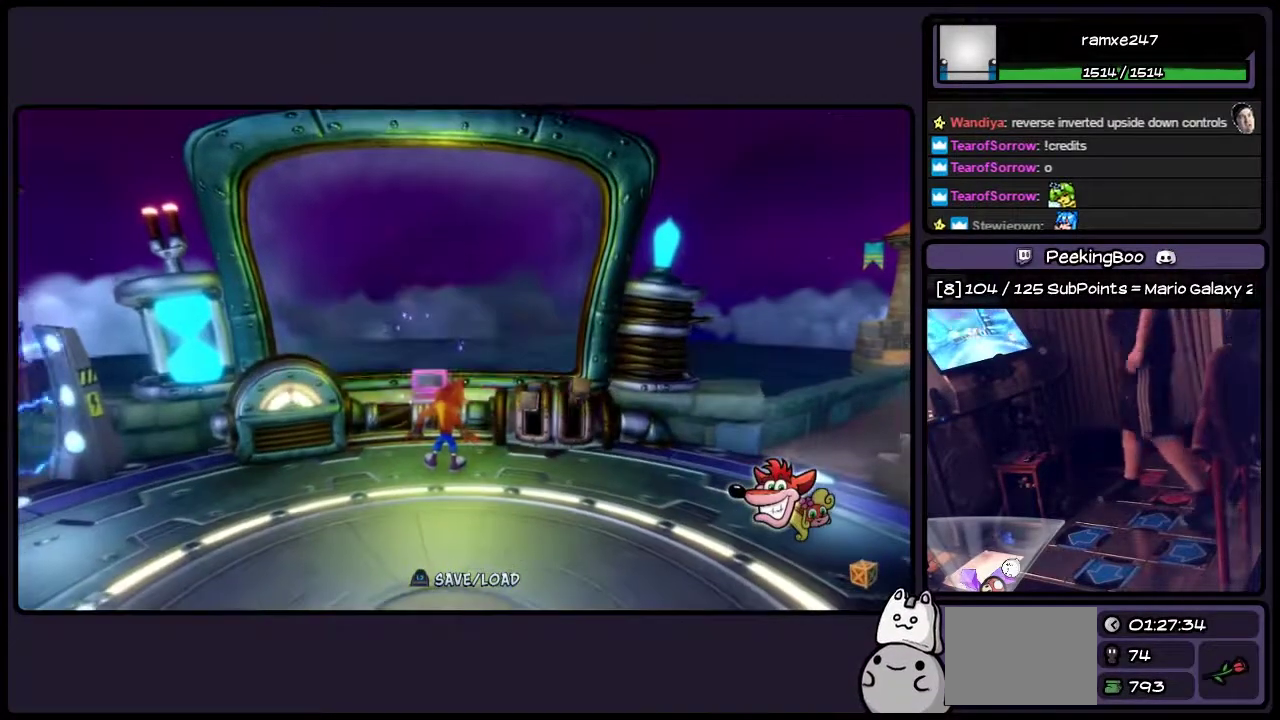
Gameplay with a controller (PlayStation layout); each line is a JSON object with the inputs held at the frame after it. "events" lists button and stick changes between this image and that frame as [ms after this image, input, new state], when the widget could be followed in between. Not read: L3 R3.
{"buttons": ["DPAD_RIGHT"], "events": [[250, "DPAD_RIGHT", "down"]]}
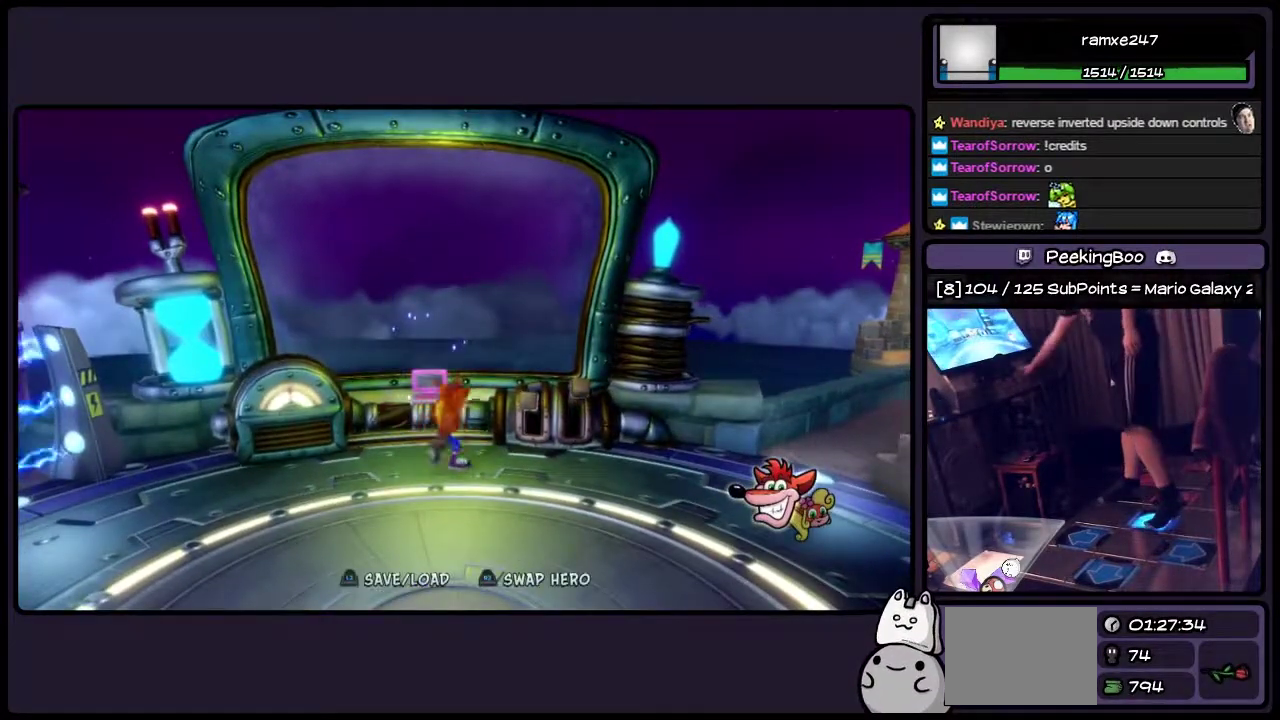
{"buttons": ["DPAD_RIGHT"], "events": []}
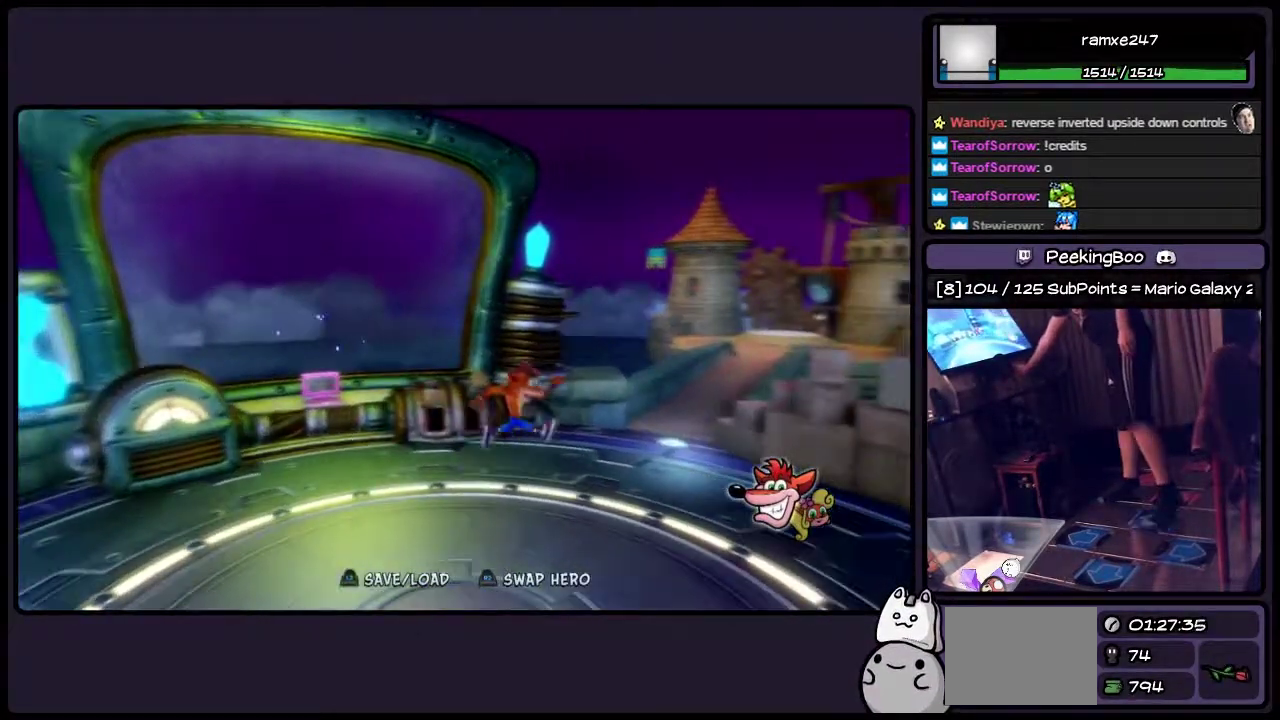
{"buttons": [], "events": [[33, "DPAD_RIGHT", "up"], [283, "TRIANGLE", "down"], [333, "TRIANGLE", "up"]]}
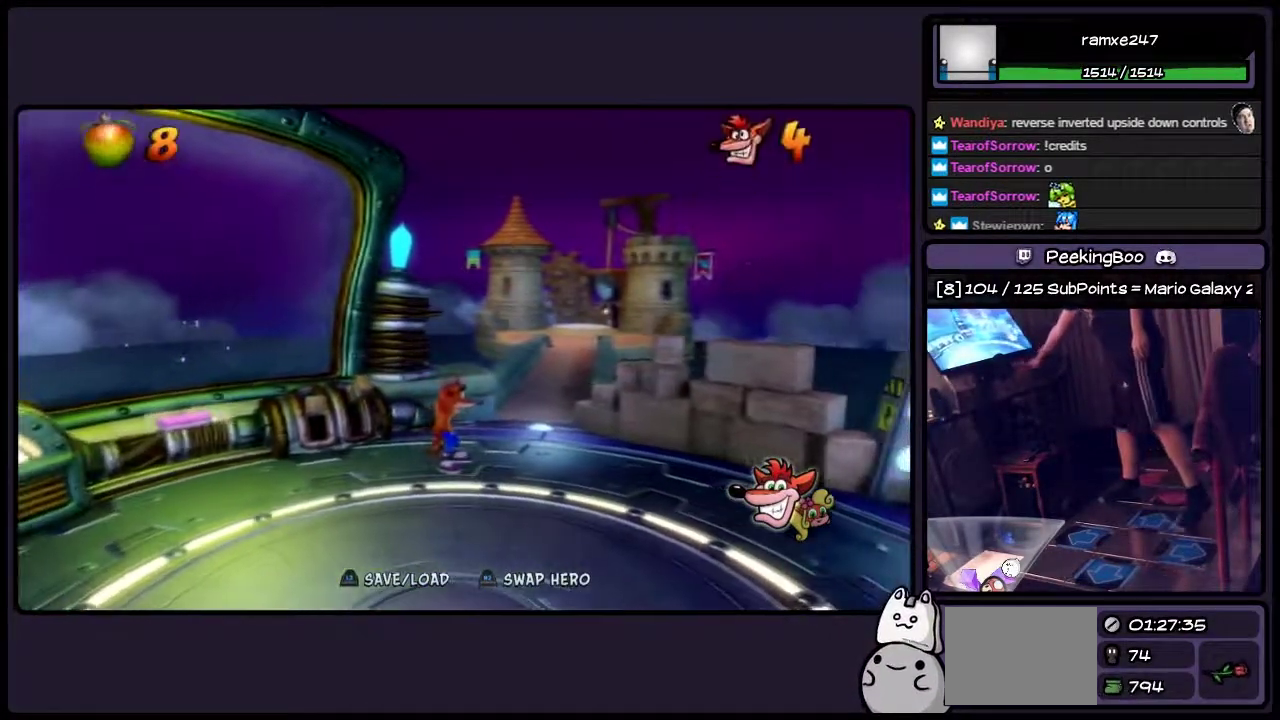
{"buttons": ["TRIANGLE"], "events": [[450, "TRIANGLE", "down"]]}
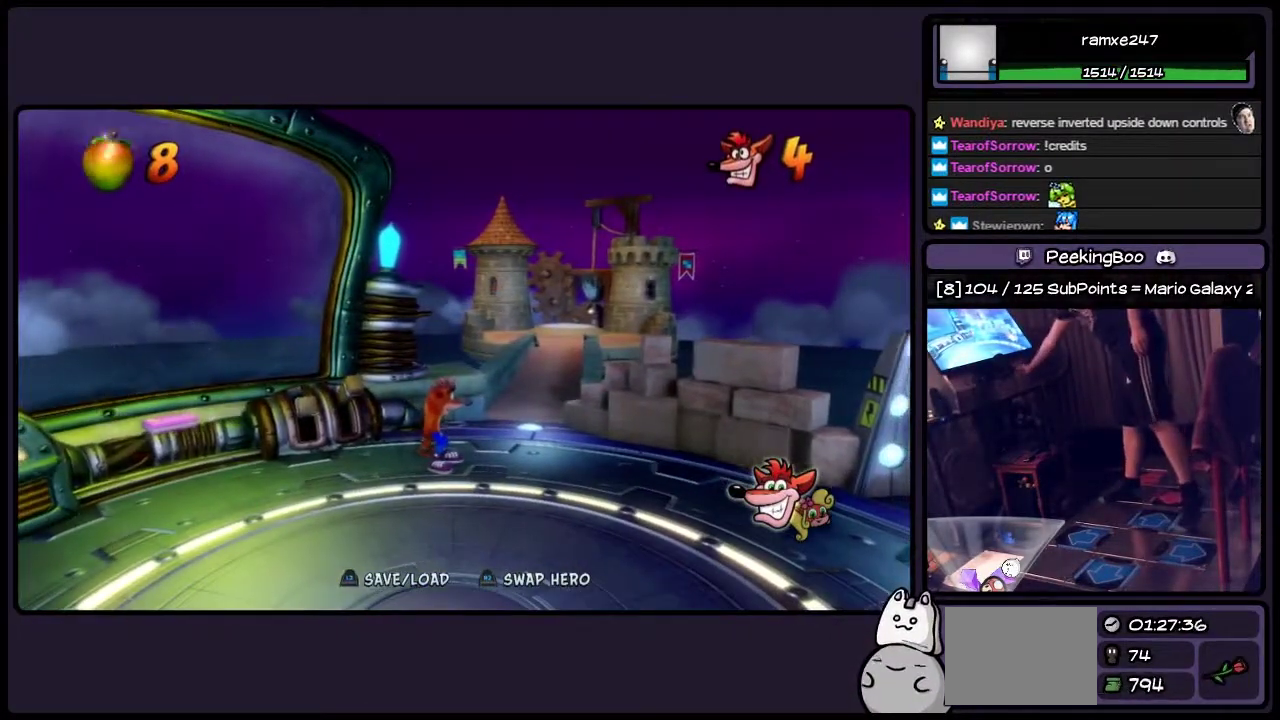
{"buttons": [], "events": [[33, "TRIANGLE", "up"]]}
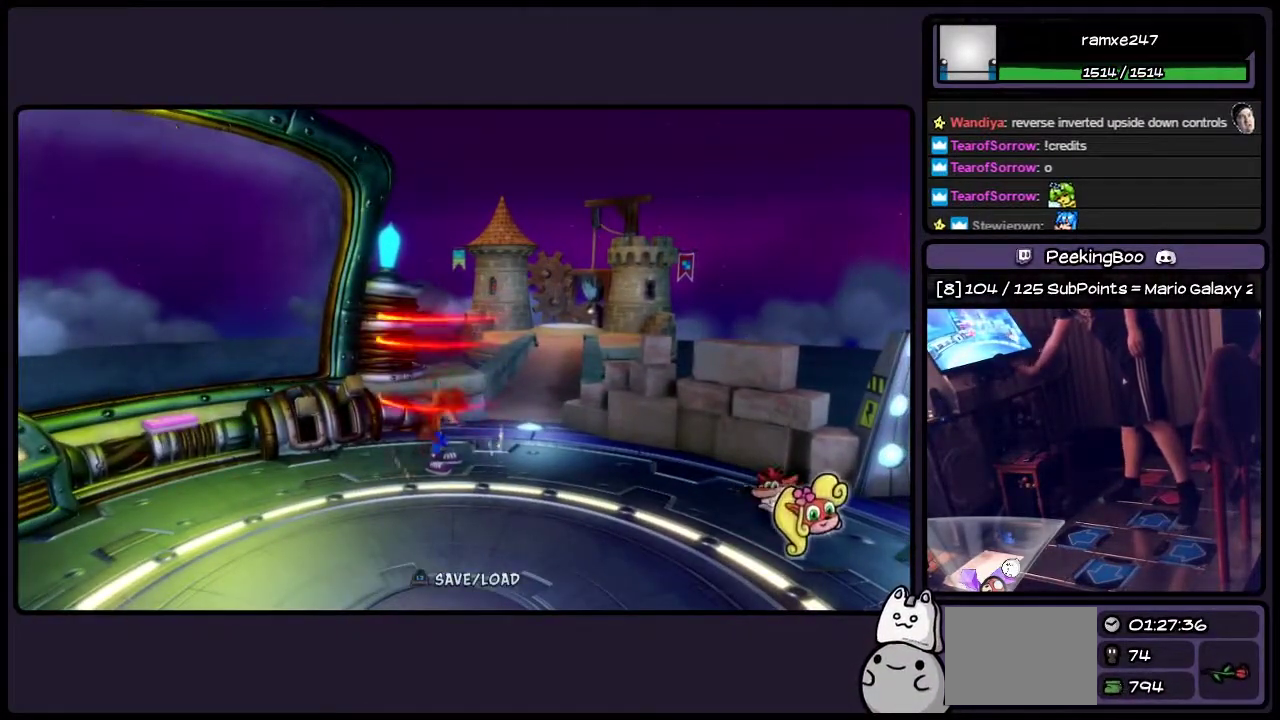
{"buttons": [], "events": []}
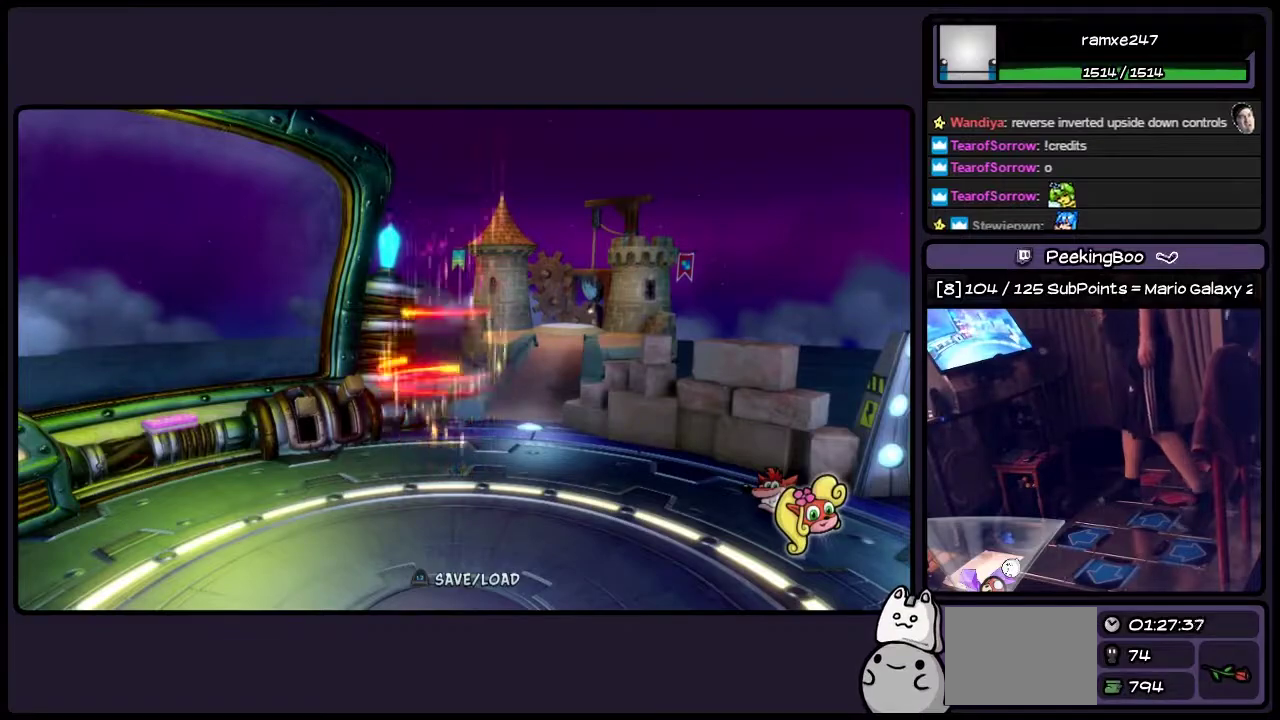
{"buttons": [], "events": []}
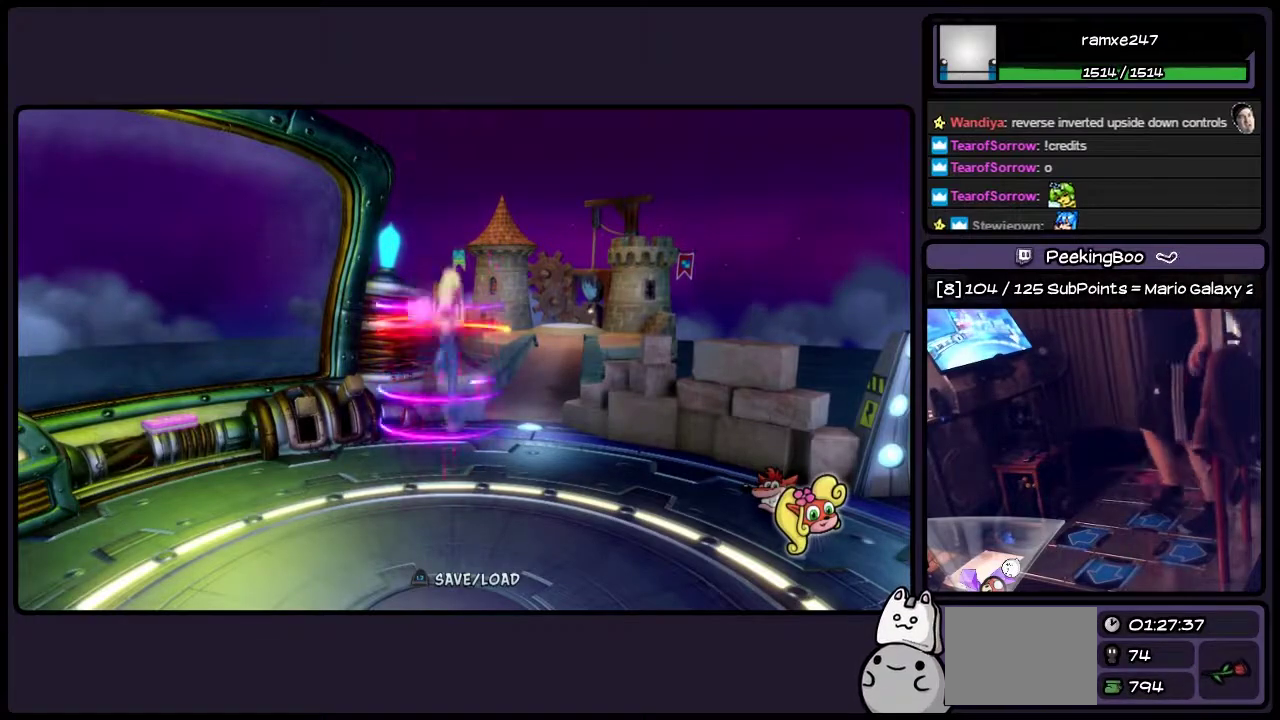
{"buttons": ["DPAD_RIGHT"], "events": [[250, "DPAD_RIGHT", "down"]]}
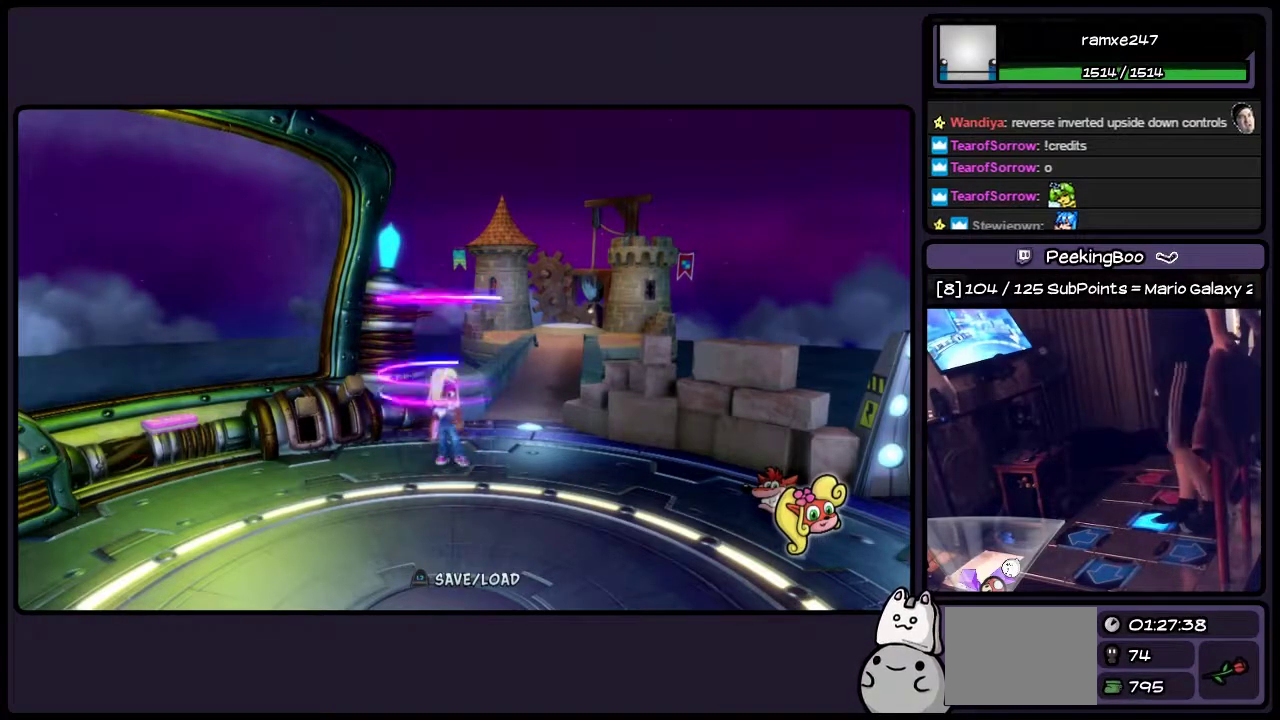
{"buttons": ["DPAD_RIGHT"], "events": []}
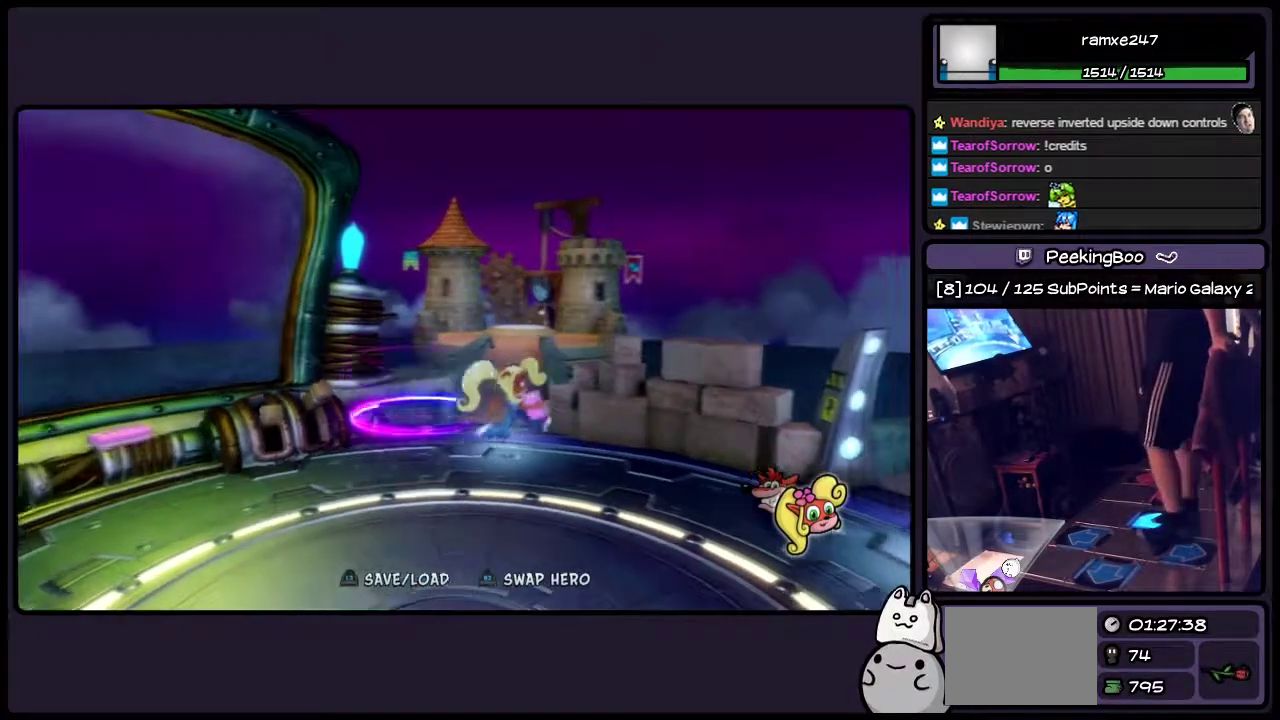
{"buttons": ["DPAD_DOWN", "DPAD_RIGHT"], "events": [[417, "DPAD_DOWN", "down"]]}
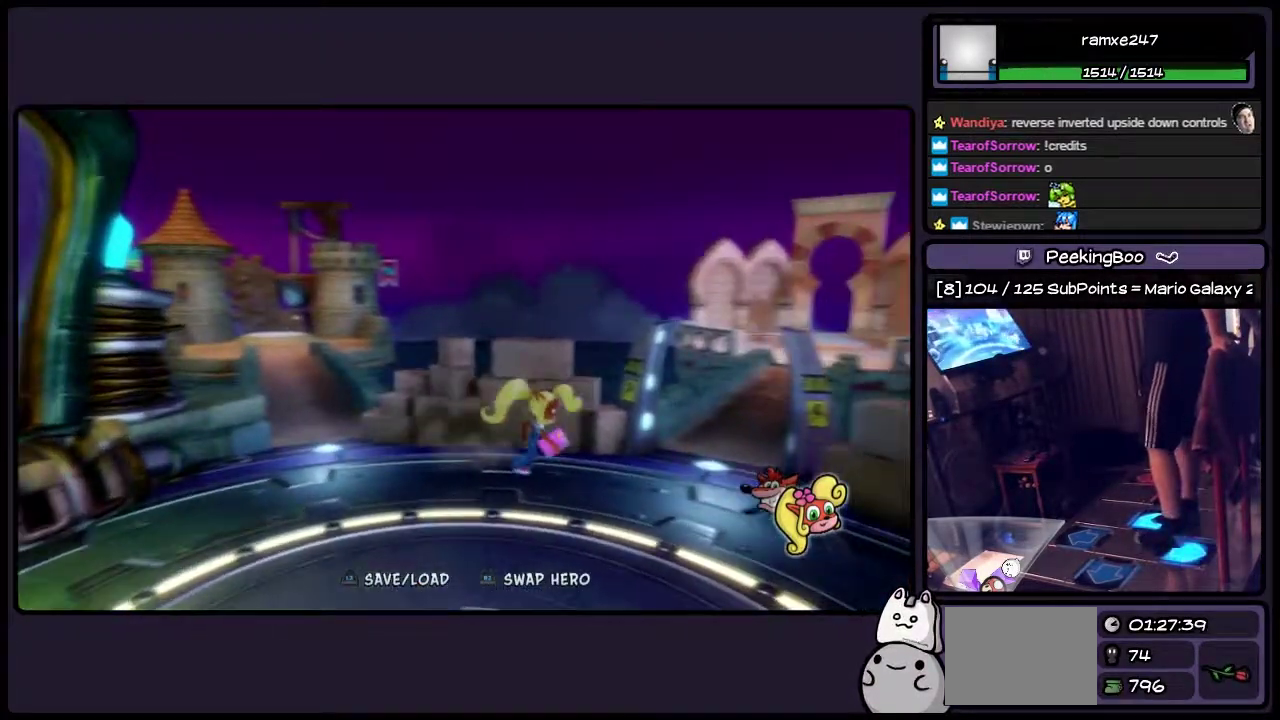
{"buttons": ["DPAD_RIGHT"], "events": [[117, "DPAD_DOWN", "up"]]}
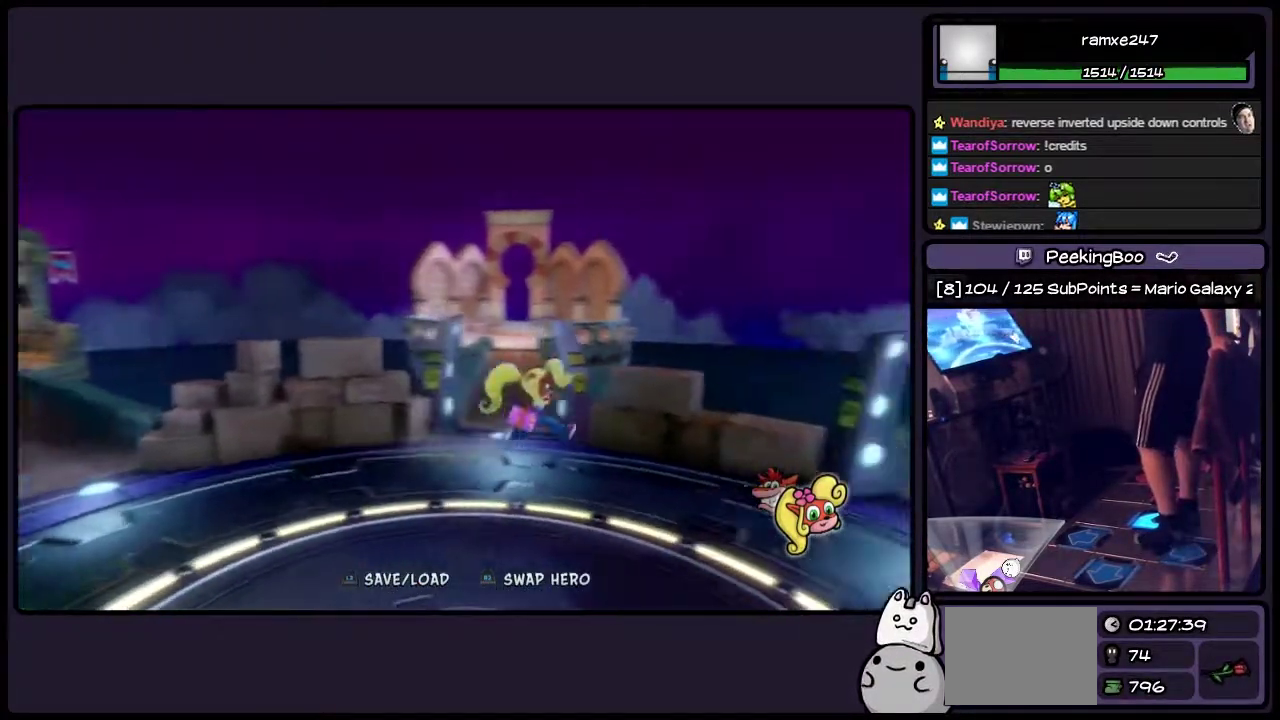
{"buttons": ["DPAD_RIGHT"], "events": [[283, "DPAD_DOWN", "down"], [500, "DPAD_DOWN", "up"]]}
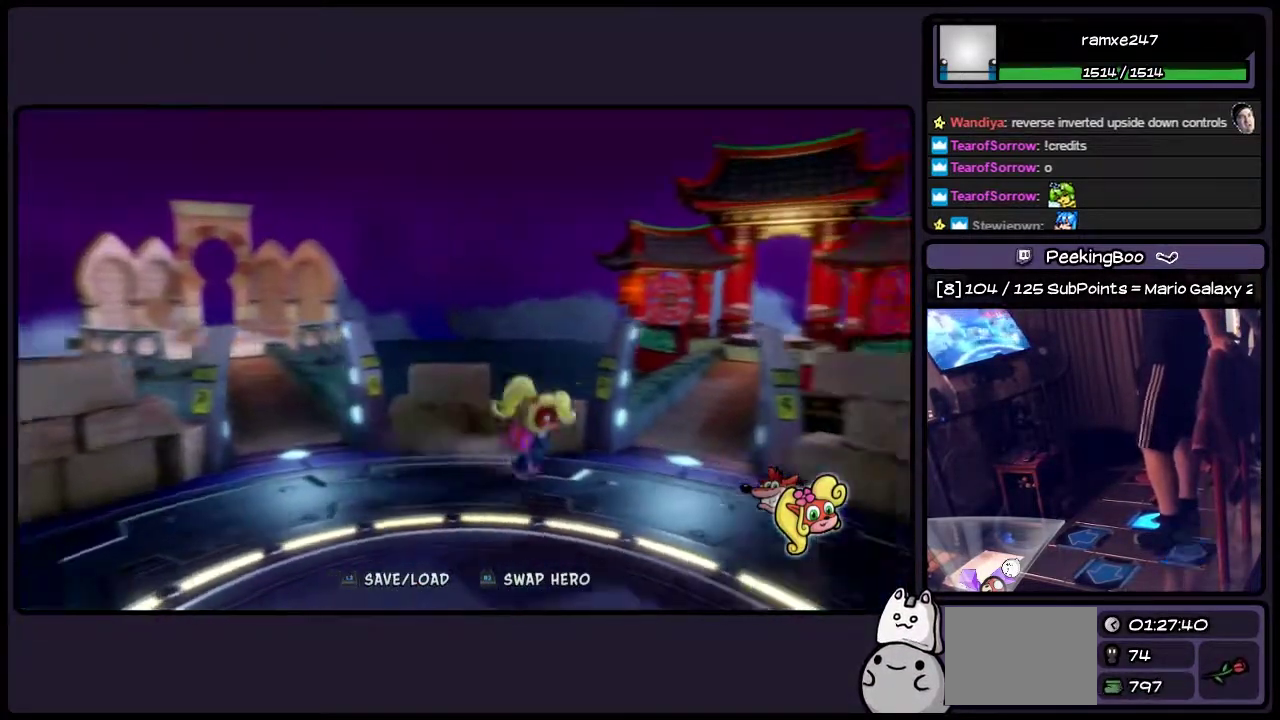
{"buttons": ["DPAD_RIGHT"], "events": []}
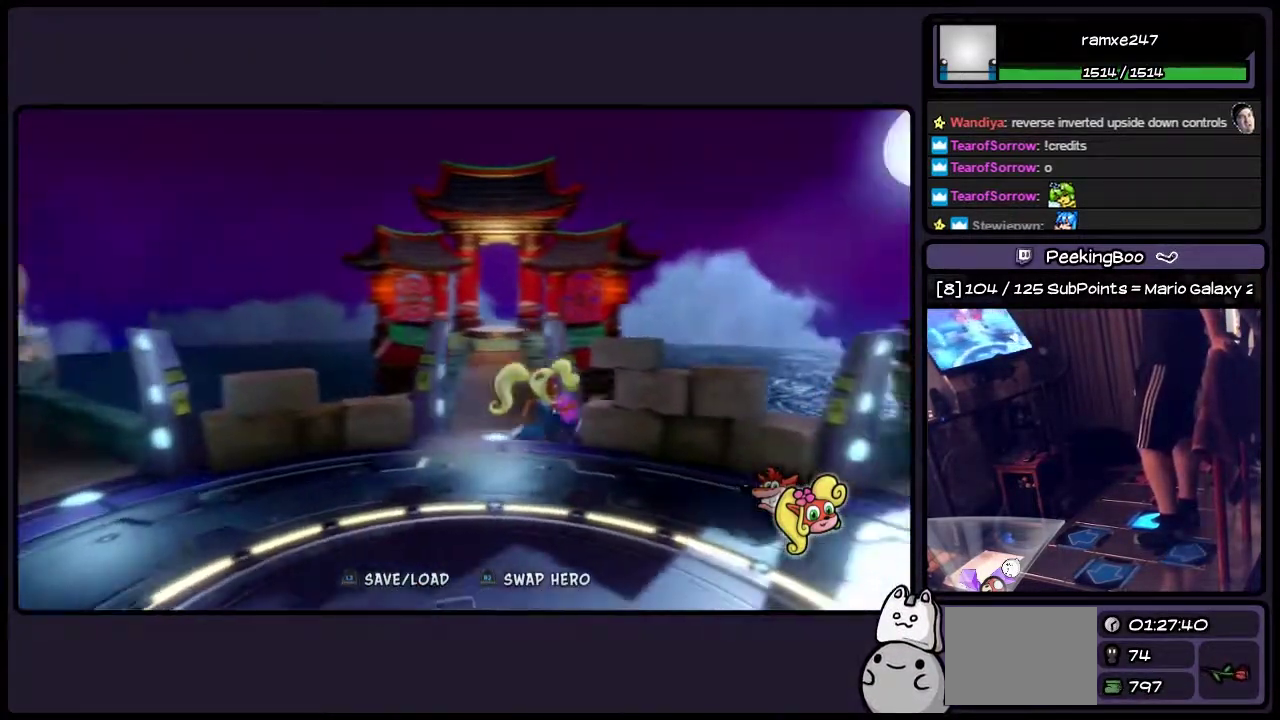
{"buttons": ["DPAD_RIGHT"], "events": []}
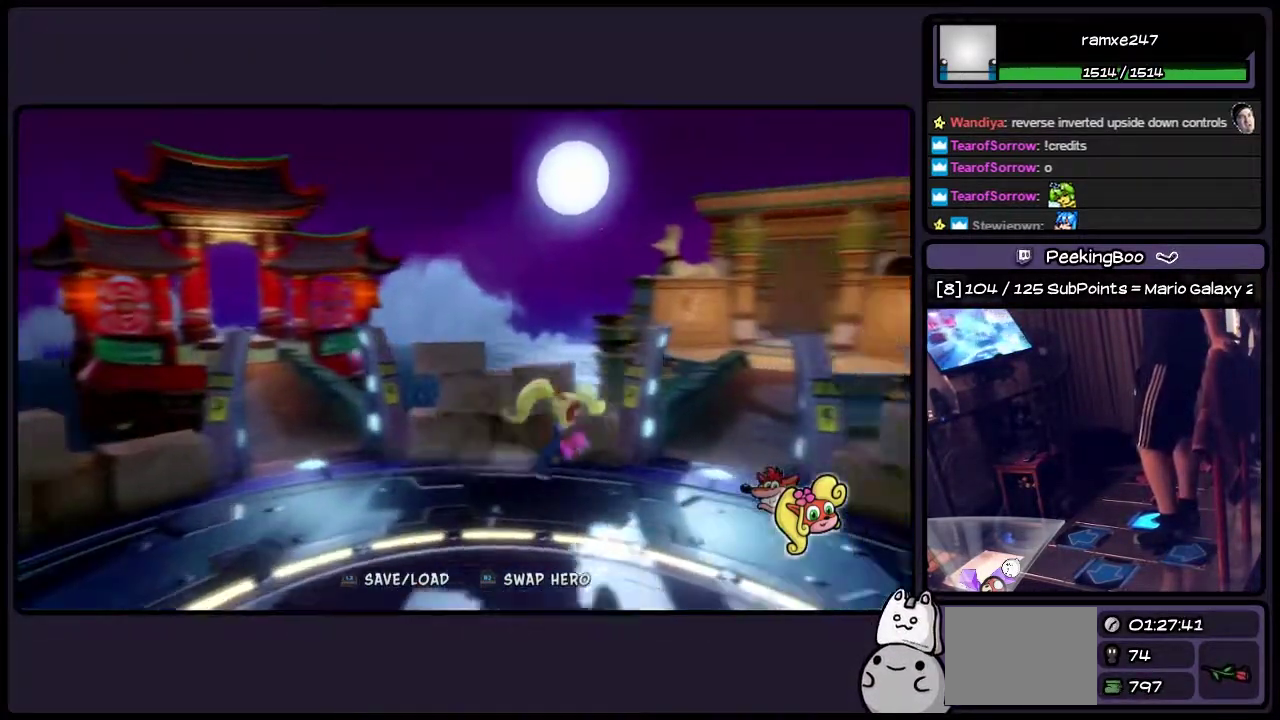
{"buttons": ["DPAD_RIGHT"], "events": []}
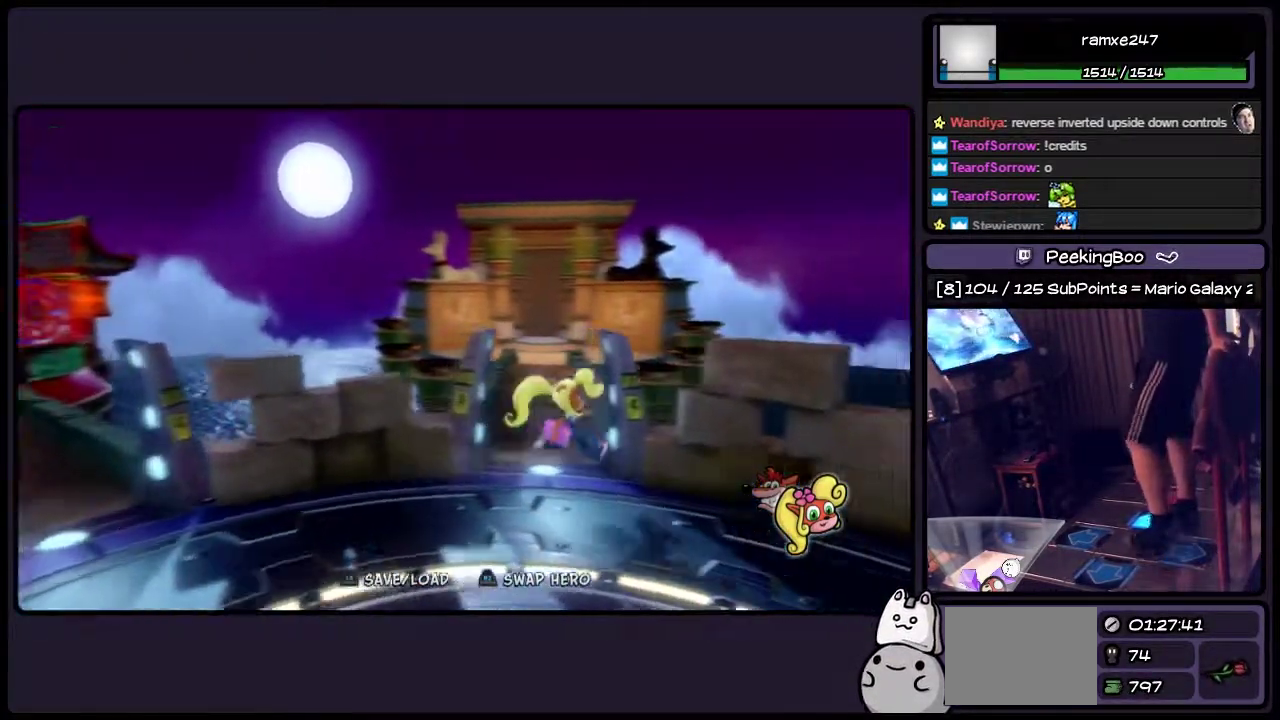
{"buttons": ["DPAD_LEFT"], "events": [[167, "DPAD_RIGHT", "up"], [333, "DPAD_LEFT", "down"]]}
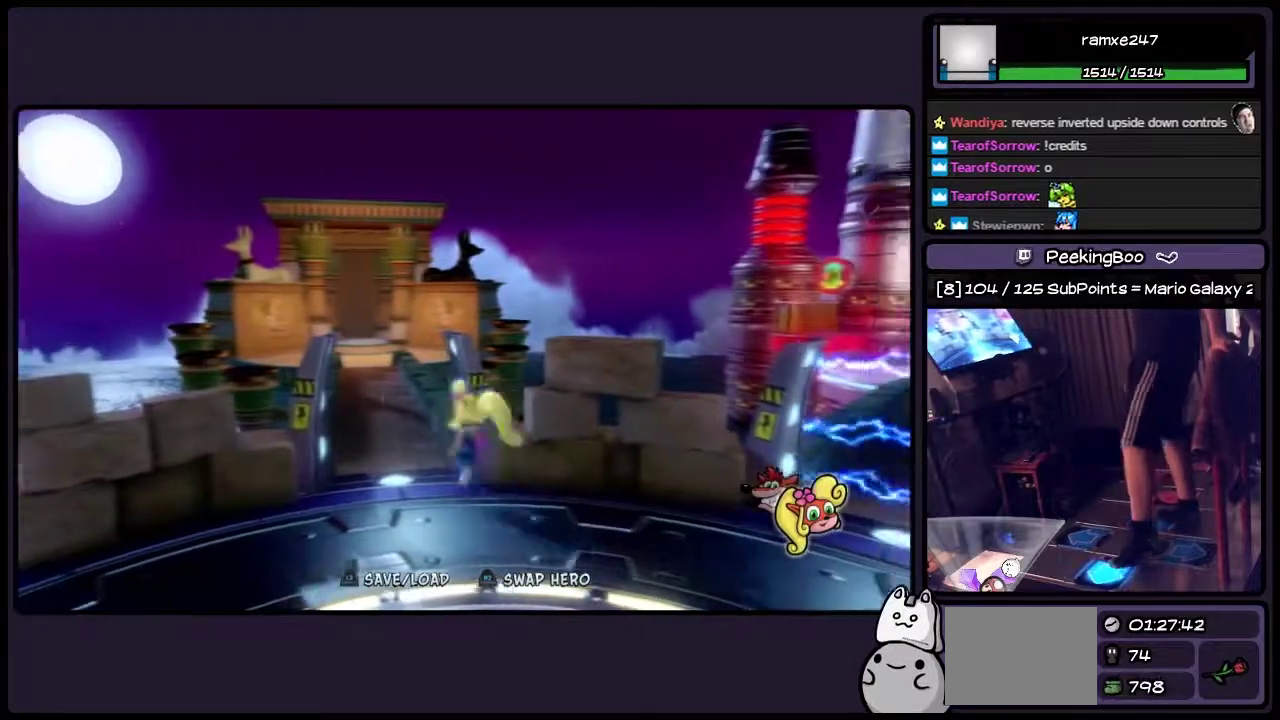
{"buttons": ["DPAD_UP"], "events": [[83, "DPAD_LEFT", "up"], [283, "DPAD_UP", "down"]]}
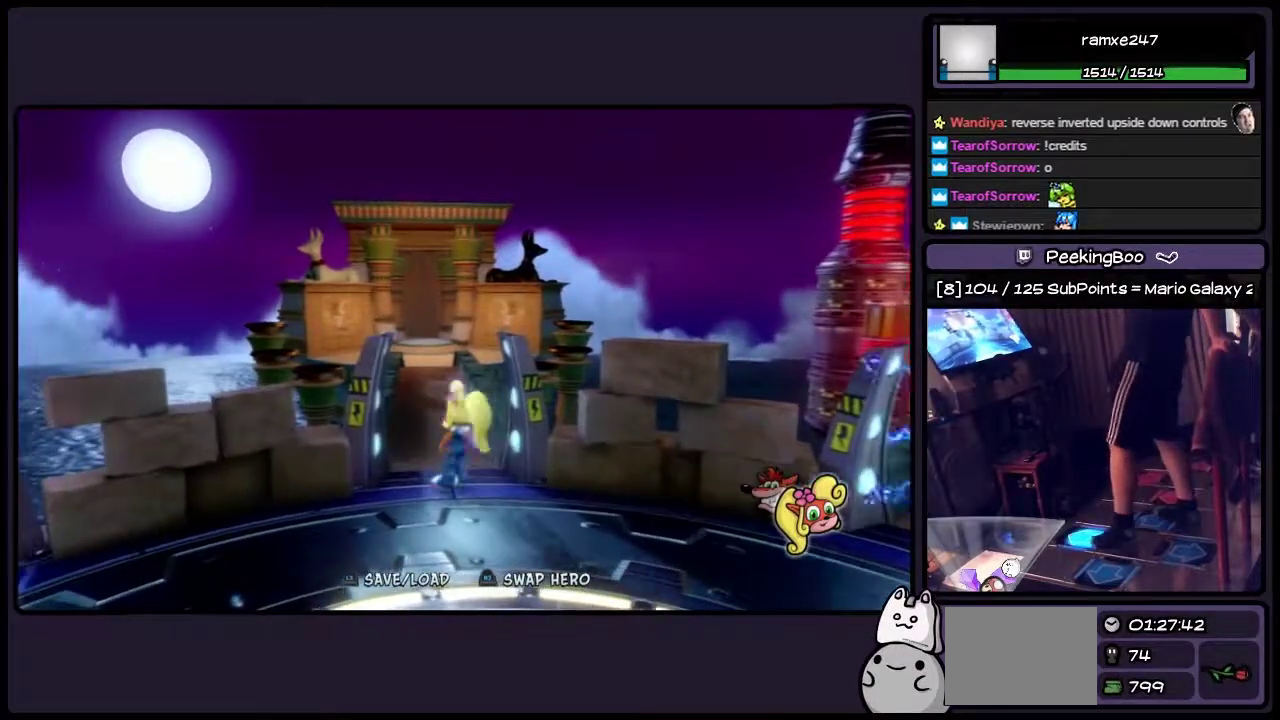
{"buttons": ["DPAD_UP"], "events": []}
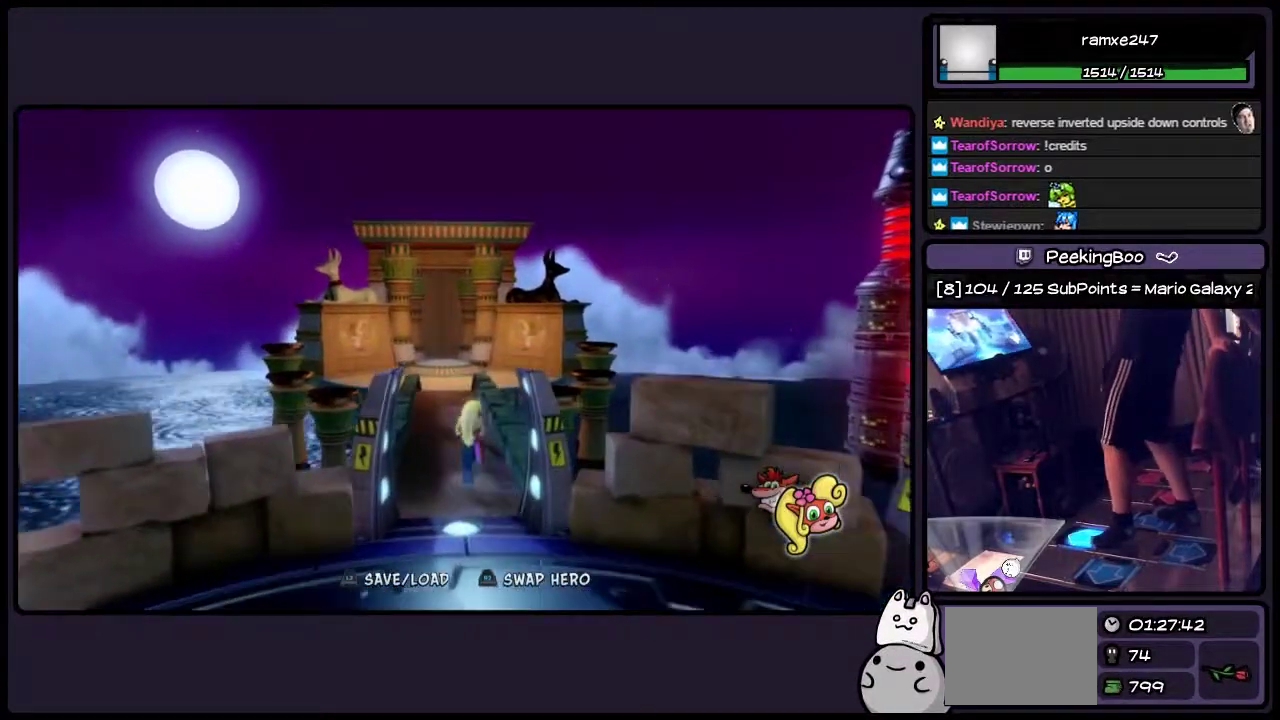
{"buttons": ["DPAD_UP"], "events": []}
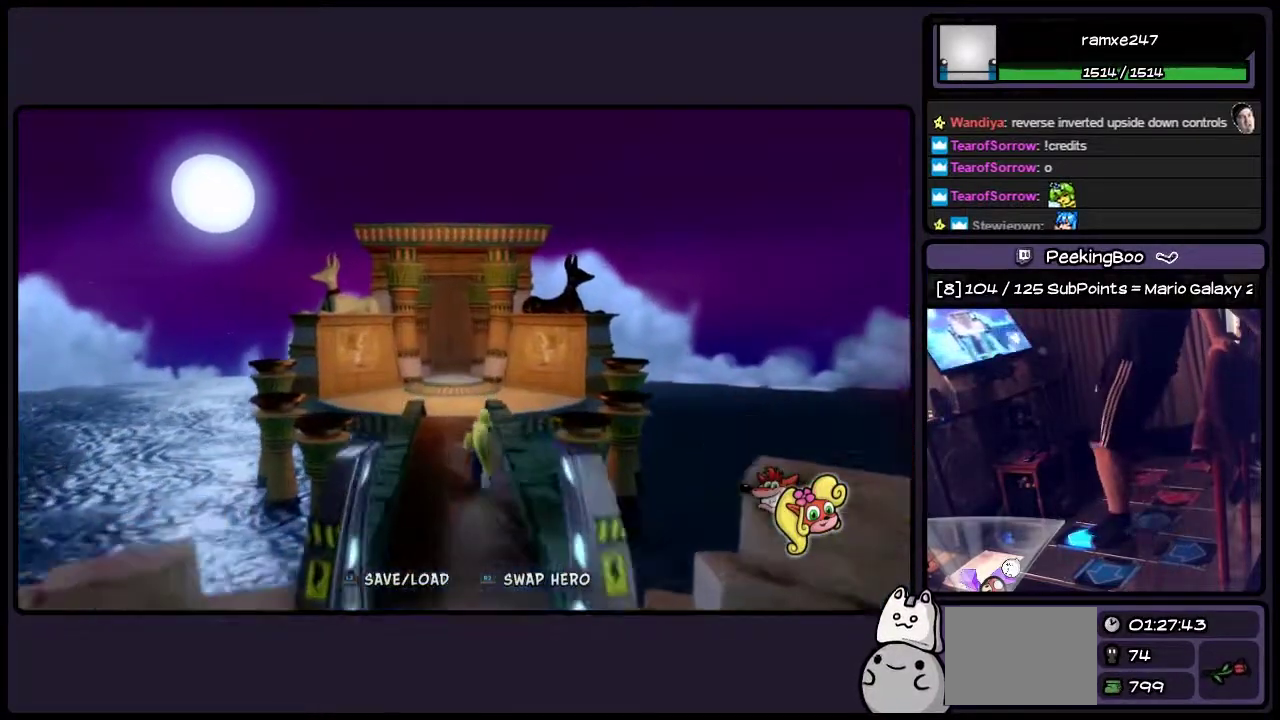
{"buttons": ["DPAD_UP", "DPAD_LEFT"], "events": [[333, "DPAD_LEFT", "down"]]}
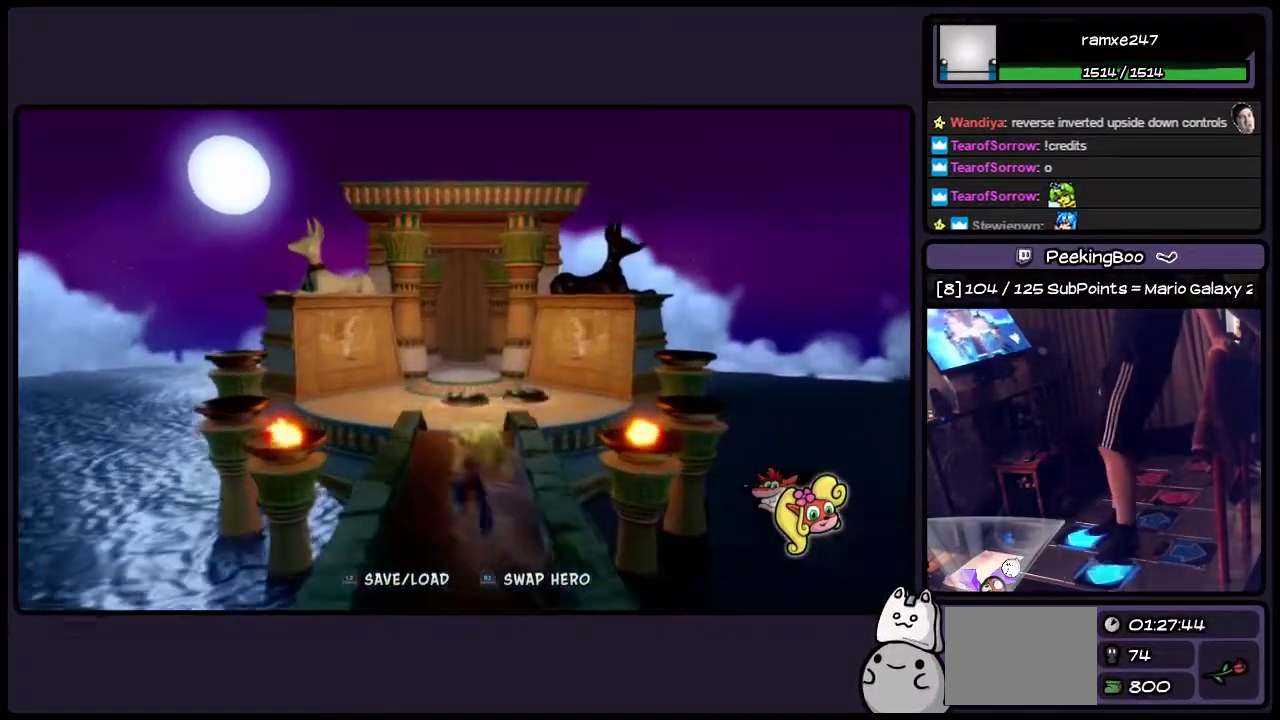
{"buttons": ["DPAD_UP"], "events": [[83, "DPAD_LEFT", "up"]]}
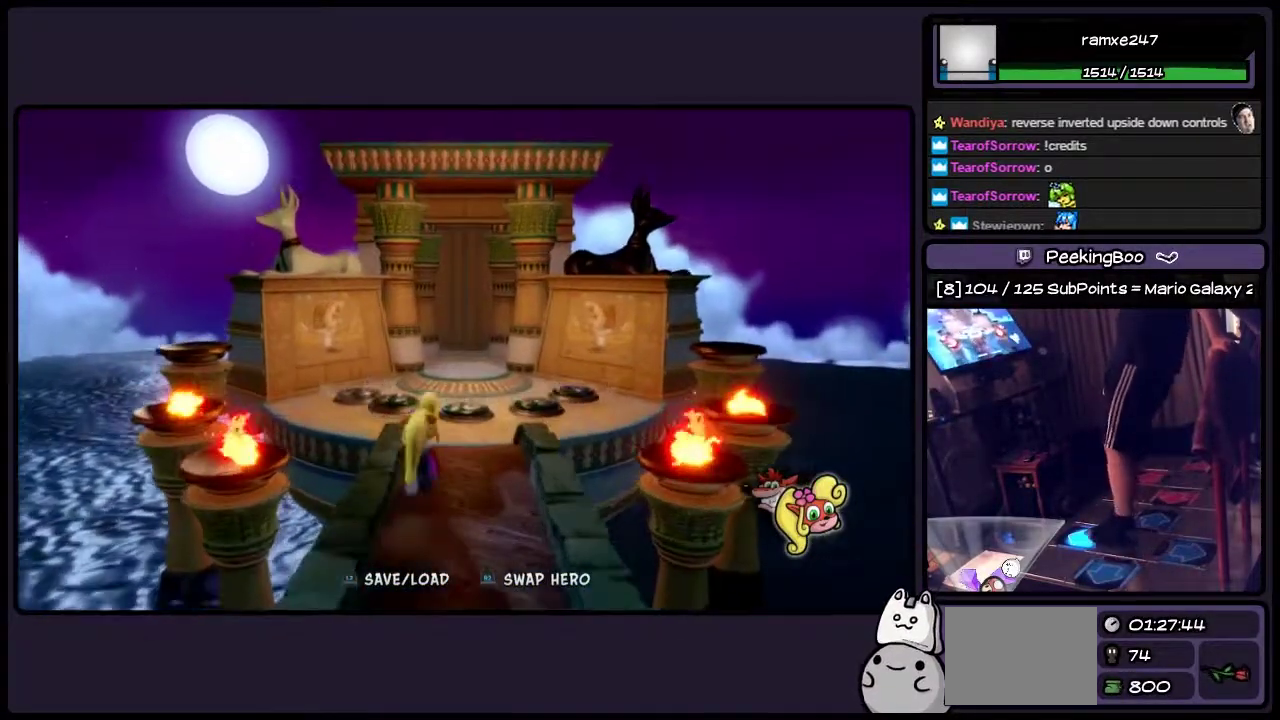
{"buttons": ["DPAD_UP", "DPAD_RIGHT"], "events": [[367, "DPAD_RIGHT", "down"]]}
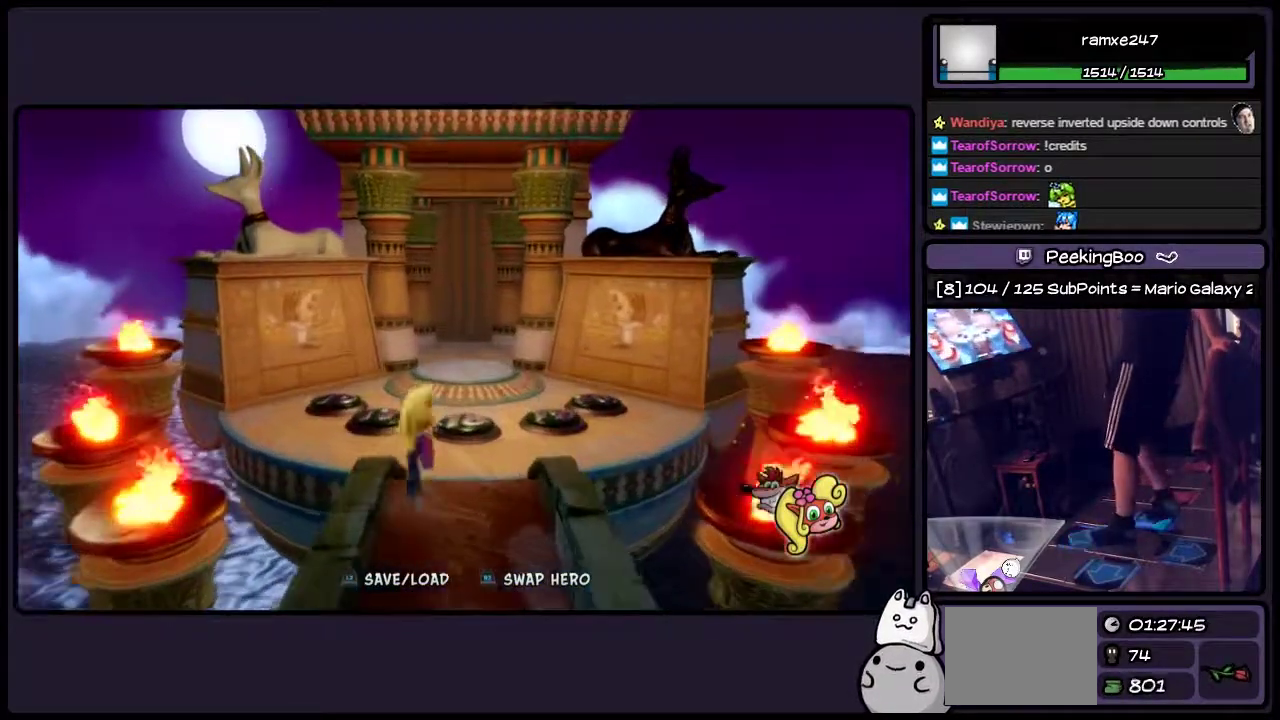
{"buttons": [], "events": [[117, "DPAD_UP", "up"], [200, "DPAD_RIGHT", "up"], [283, "DPAD_UP", "down"], [500, "DPAD_UP", "up"]]}